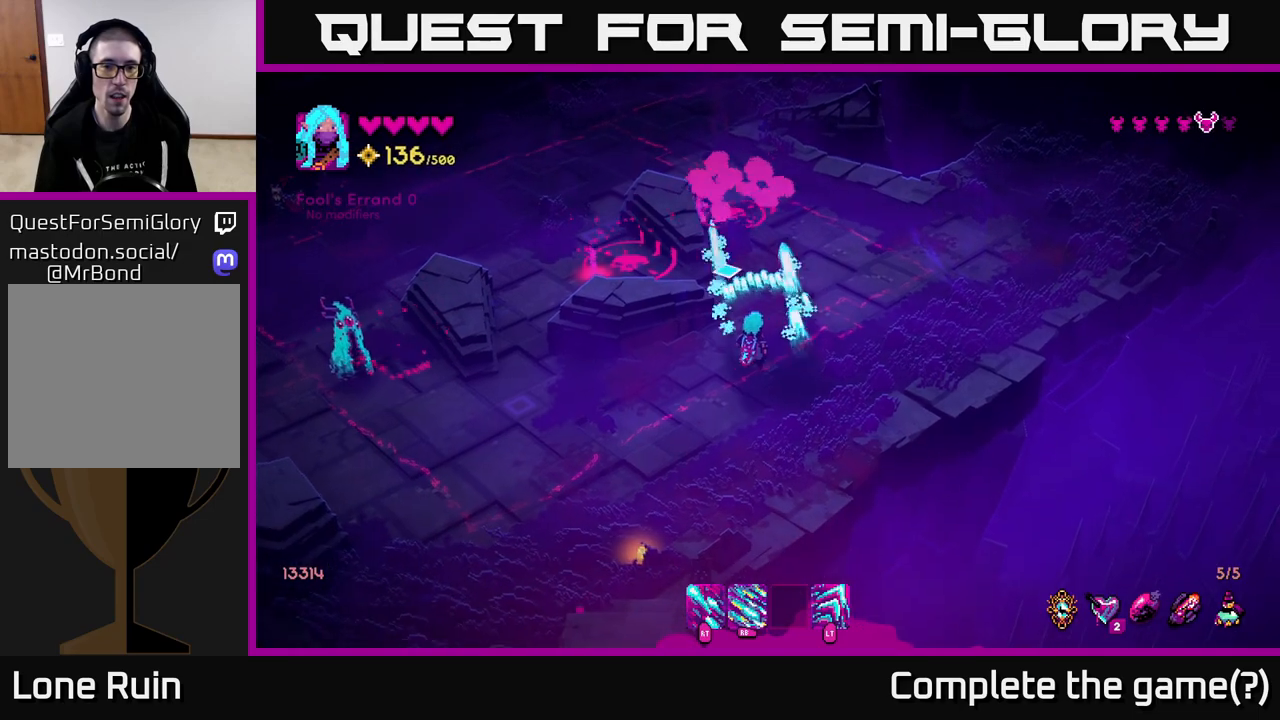
Gameplay with a controller (Xbox layout); each line is a JSON object with the inputs held at the frame after it. "events" lists button and stick changes between this image and that frame as [ms after this image, input, new state], when the widget could be followed in between.
{"buttons": [], "left_stick": "down-left", "right_stick": "up", "events": []}
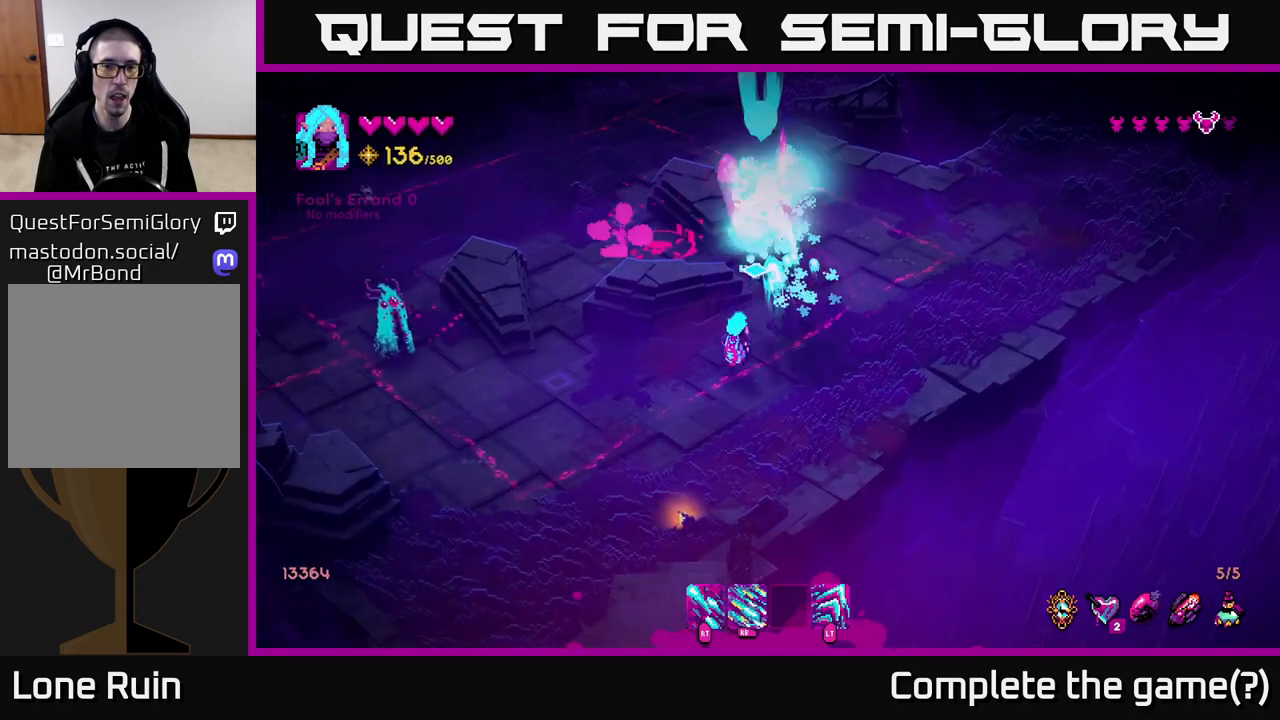
{"buttons": ["R2"], "left_stick": "left", "right_stick": "left", "events": [[200, "right_stick", "left"], [233, "R2", "down"], [317, "left_stick", "left"]]}
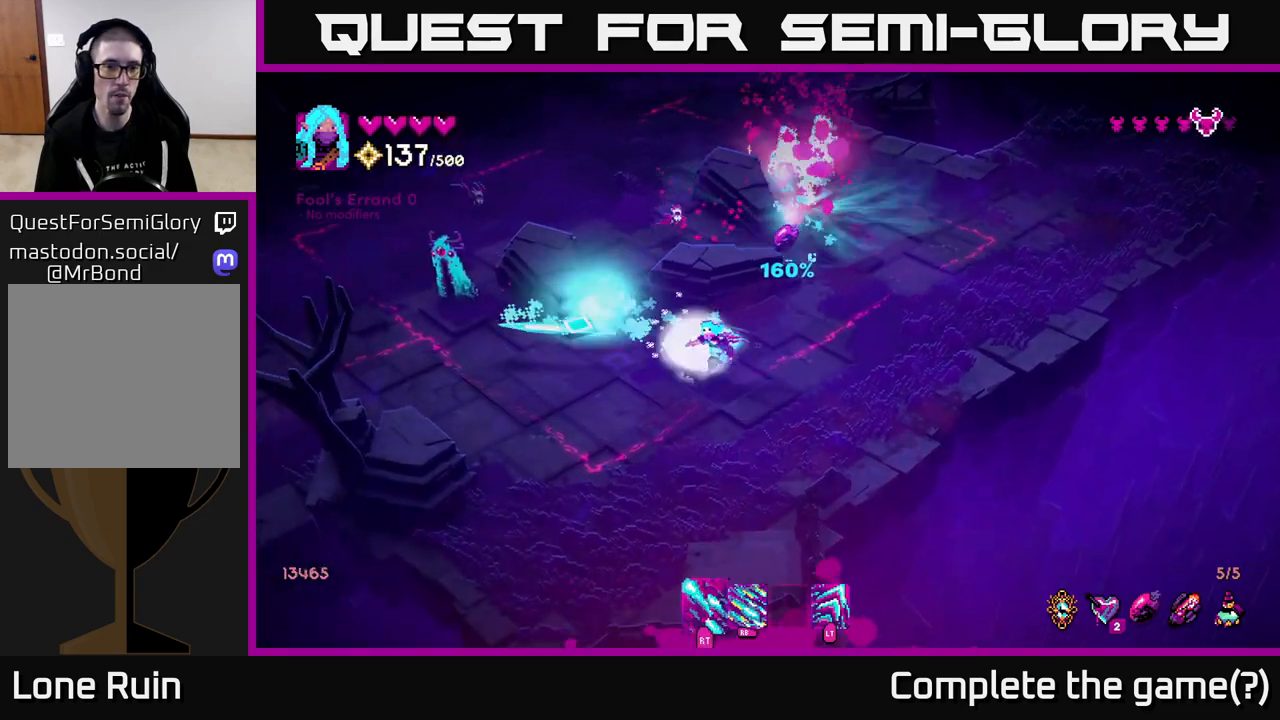
{"buttons": [], "left_stick": "up-left", "right_stick": "up-left", "events": [[17, "left_stick", "down-left"], [200, "right_stick", "up-left"], [300, "left_stick", "left"], [467, "R2", "up"], [483, "left_stick", "up-left"]]}
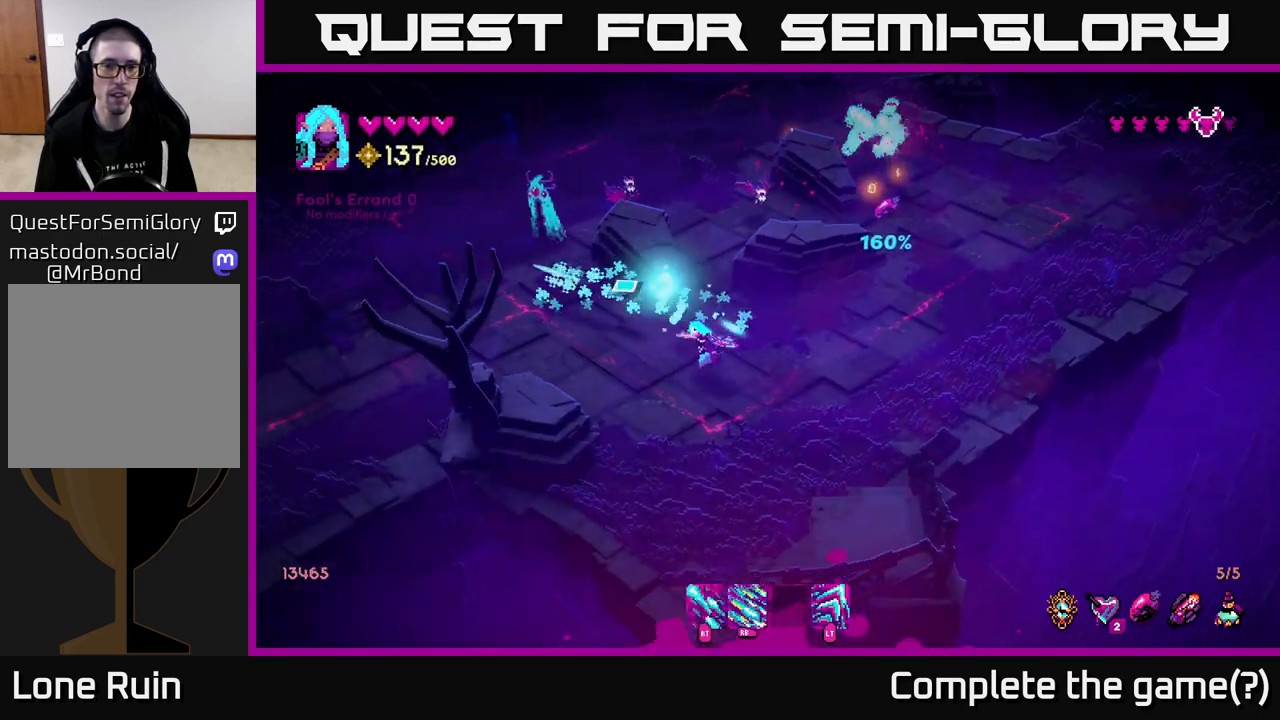
{"buttons": ["R2"], "left_stick": "up-left", "right_stick": "up", "events": [[117, "R2", "down"], [117, "right_stick", "up"]]}
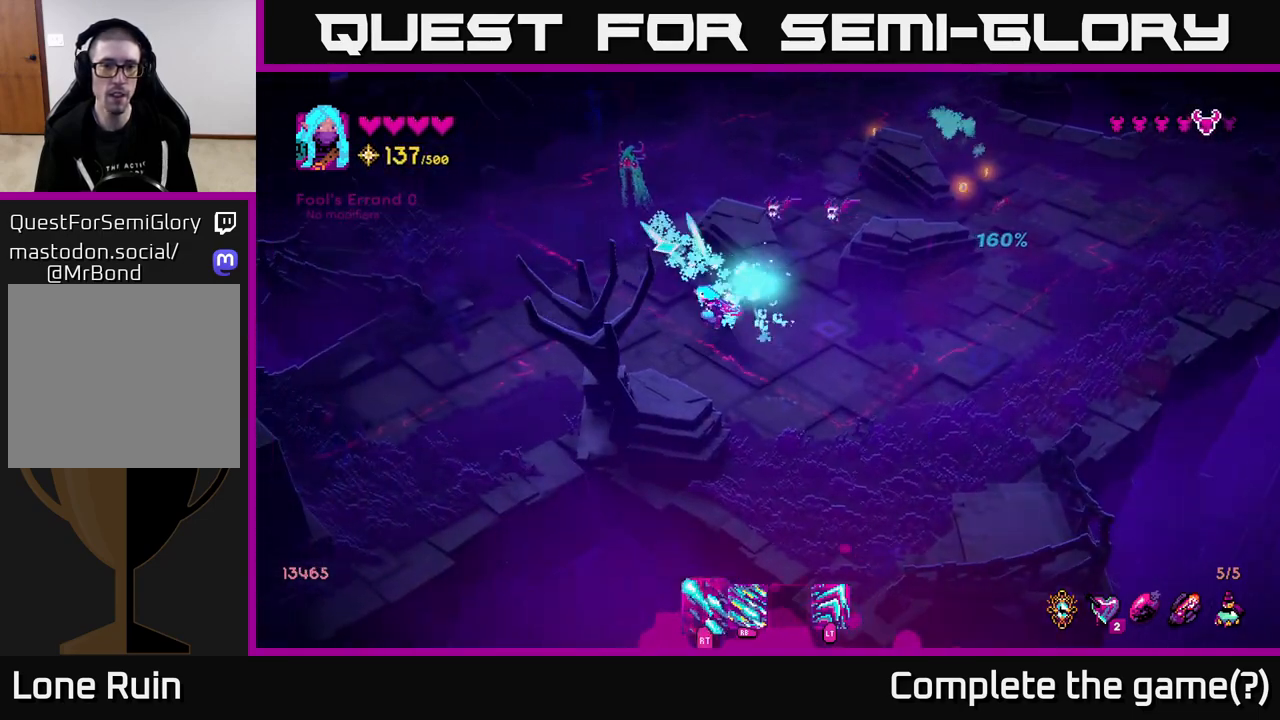
{"buttons": ["R2"], "left_stick": "up", "right_stick": "up", "events": [[483, "left_stick", "up"]]}
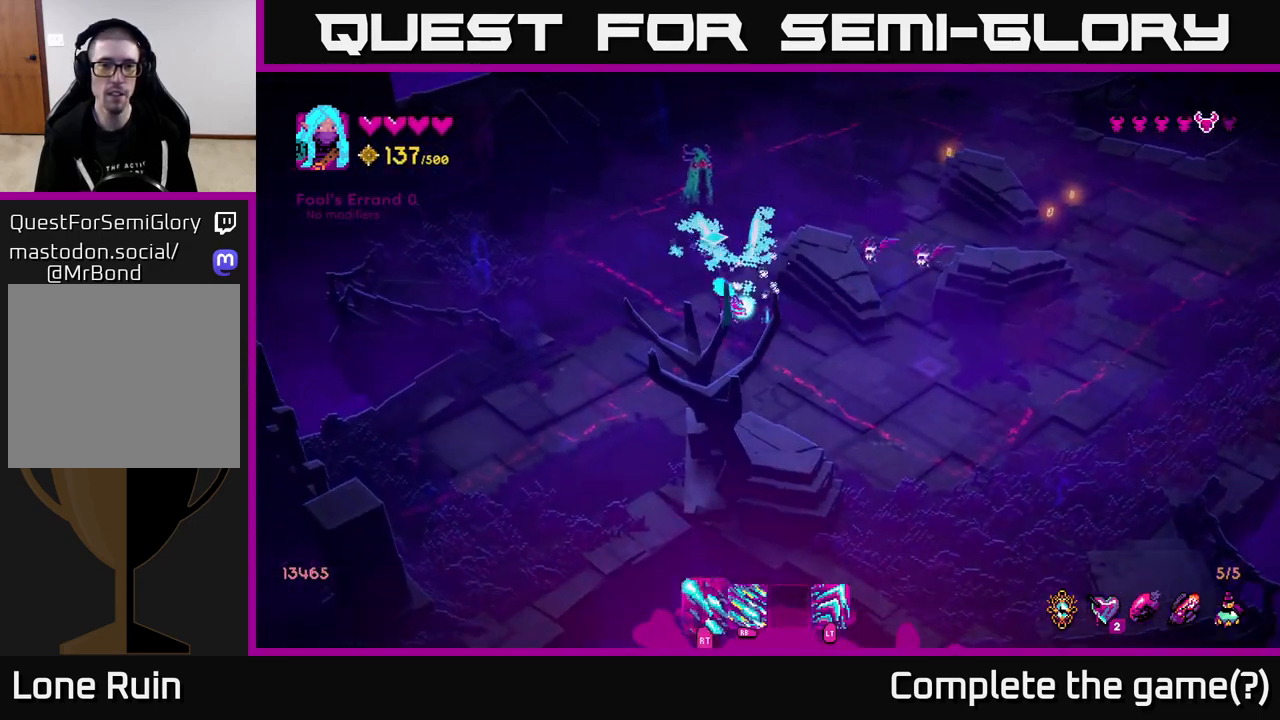
{"buttons": ["R2"], "left_stick": "up", "right_stick": "up", "events": []}
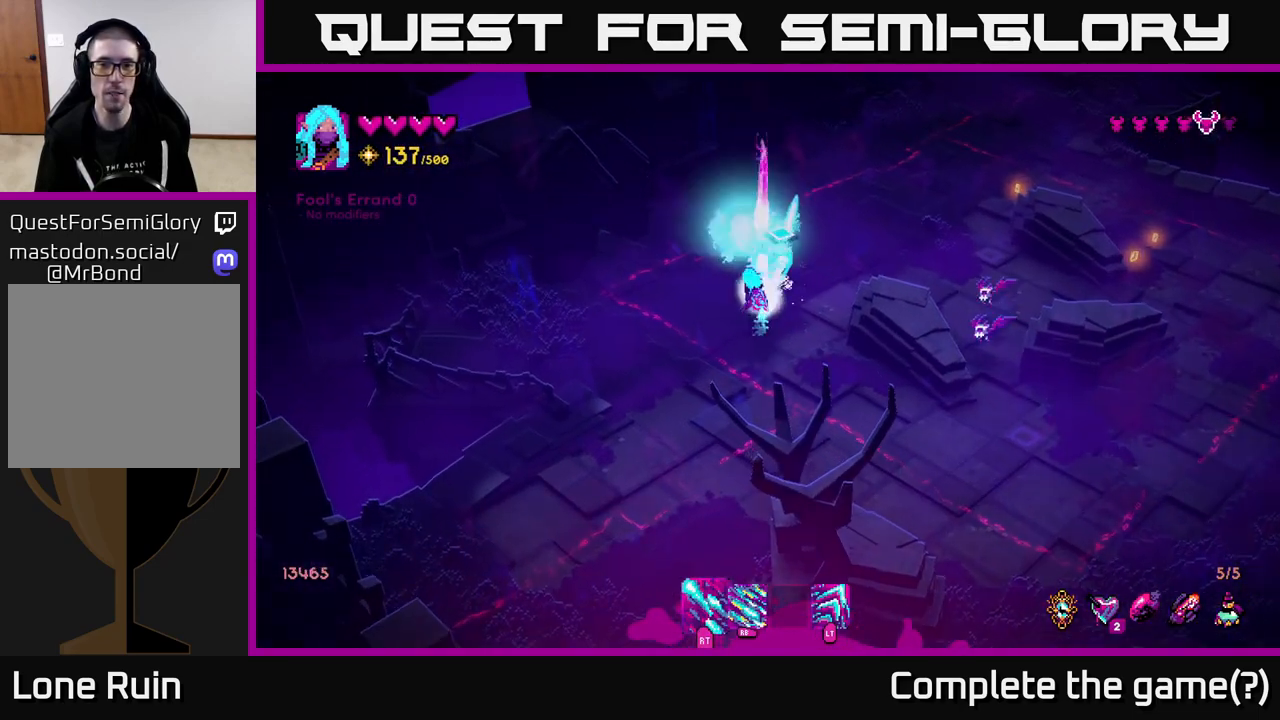
{"buttons": ["R2"], "left_stick": "down", "right_stick": "up-right", "events": [[83, "left_stick", "down-left"], [100, "right_stick", "up-right"], [250, "left_stick", "down"]]}
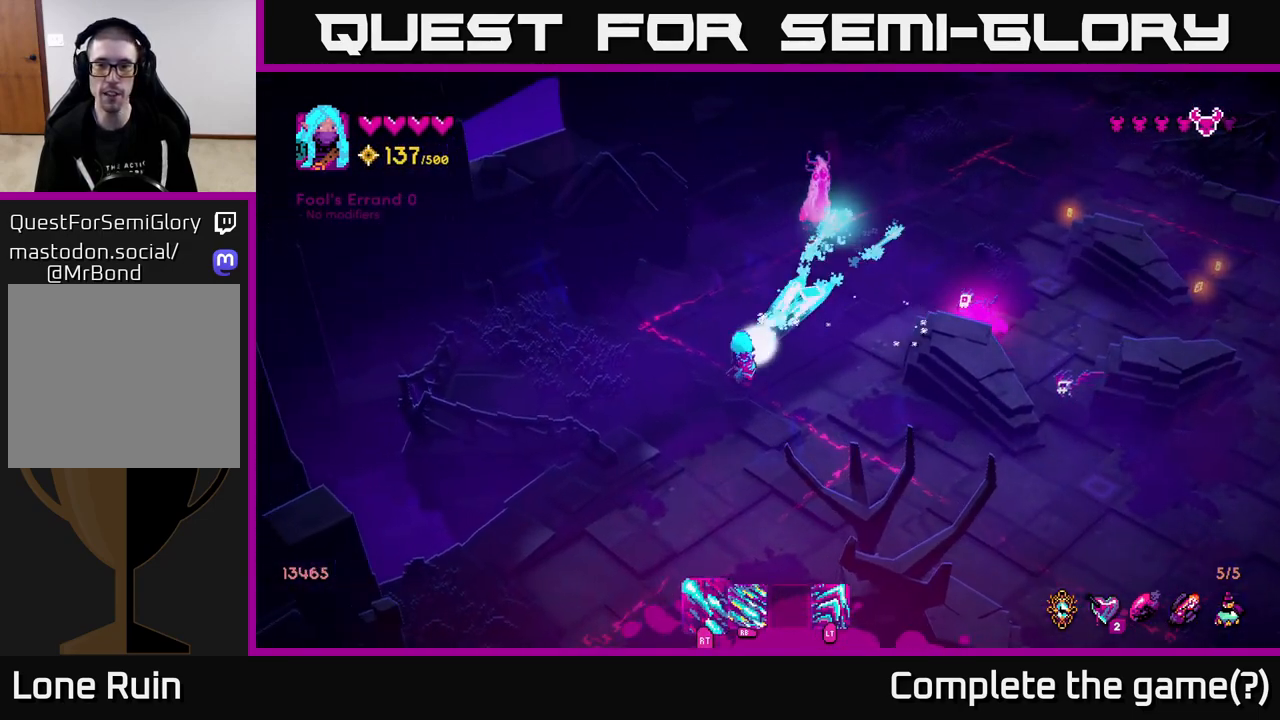
{"buttons": ["R1"], "left_stick": "down-right", "right_stick": "up-right", "events": [[17, "left_stick", "down-right"], [33, "R2", "up"], [250, "left_stick", "right"], [300, "R1", "down"], [417, "left_stick", "down-right"]]}
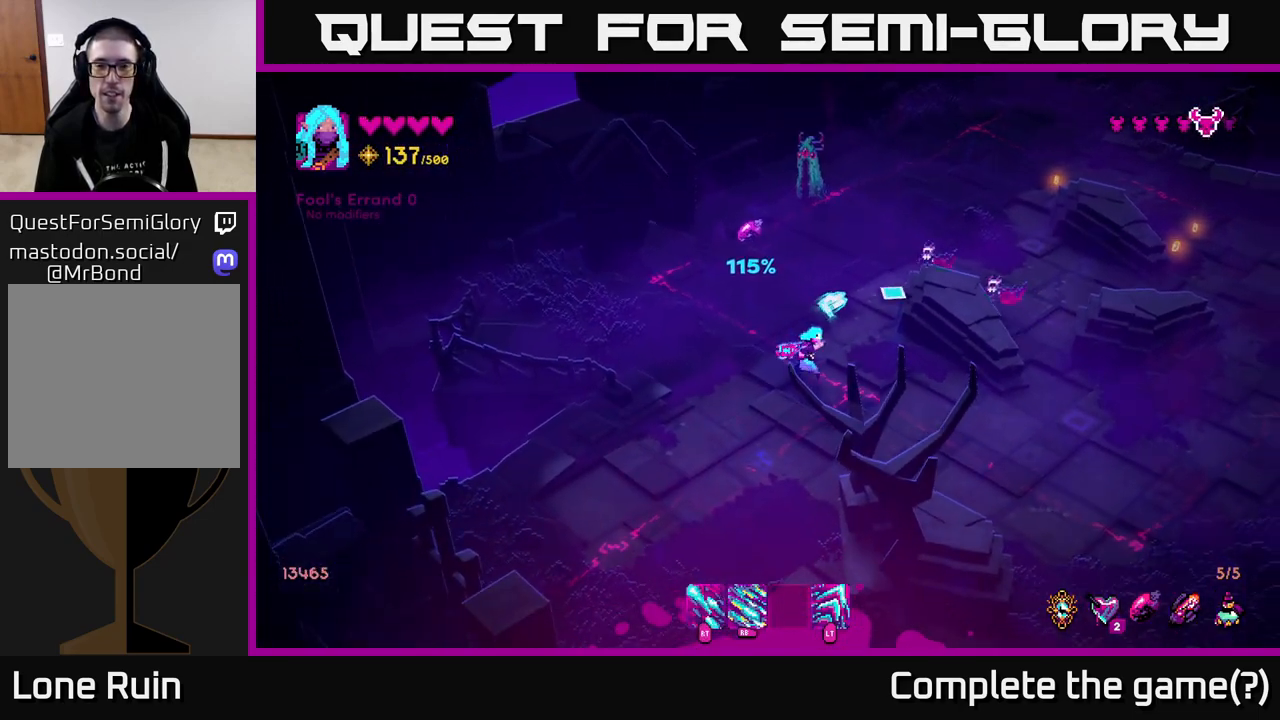
{"buttons": ["R1"], "left_stick": "up-right", "right_stick": "up", "events": [[133, "right_stick", "up"], [233, "left_stick", "right"], [333, "left_stick", "up-right"]]}
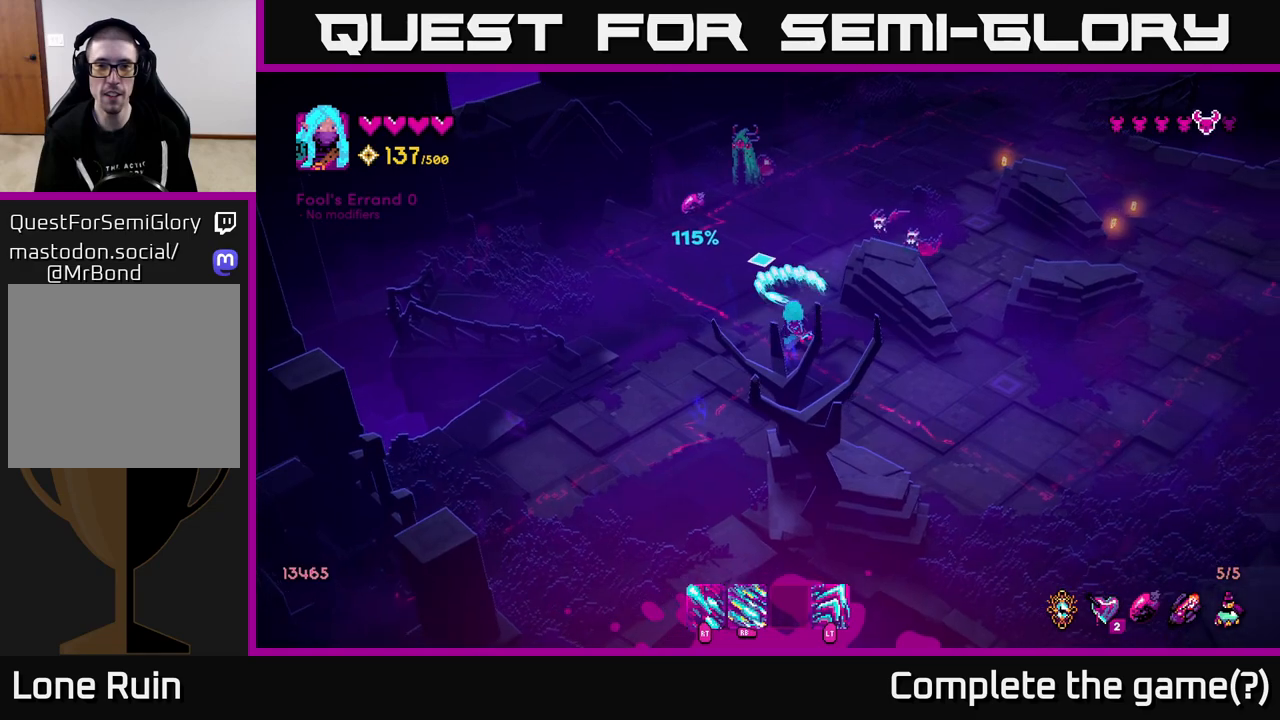
{"buttons": [], "left_stick": "left", "right_stick": "up", "events": [[117, "left_stick", "center"], [167, "R1", "up"], [250, "left_stick", "left"]]}
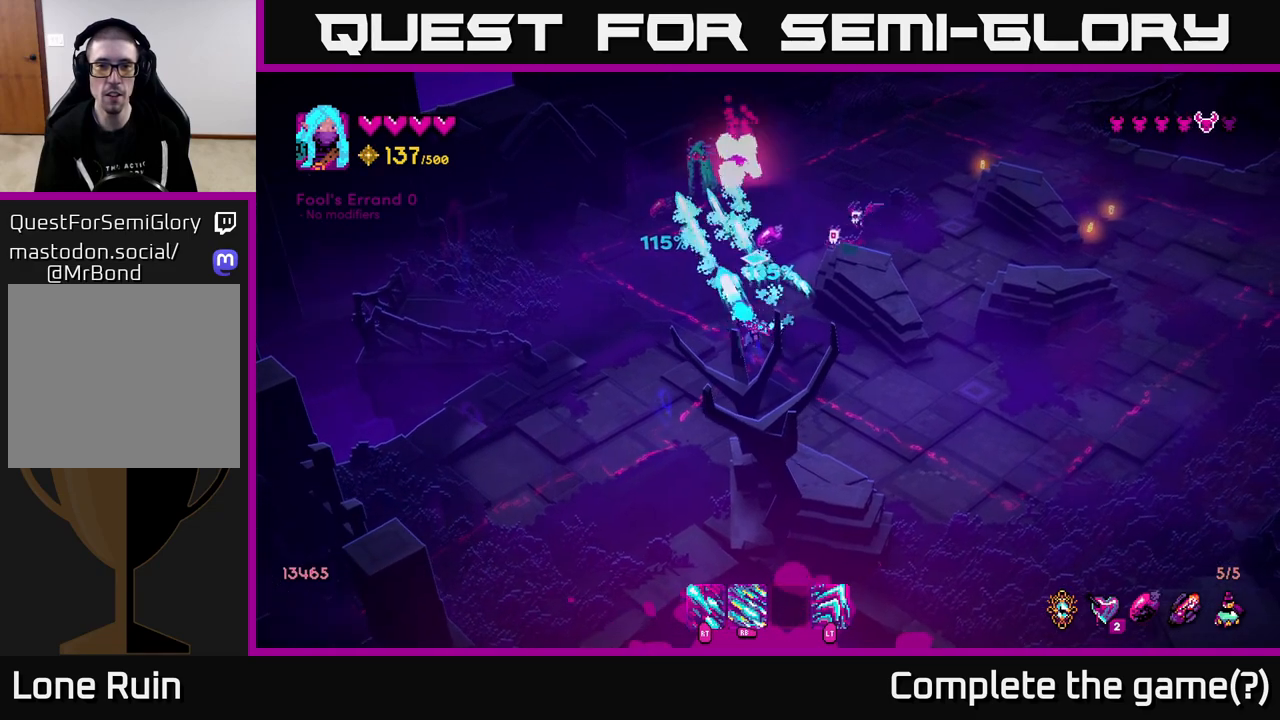
{"buttons": [], "left_stick": "down", "right_stick": "up-right", "events": [[67, "right_stick", "up-right"], [167, "left_stick", "up-left"], [483, "left_stick", "down"]]}
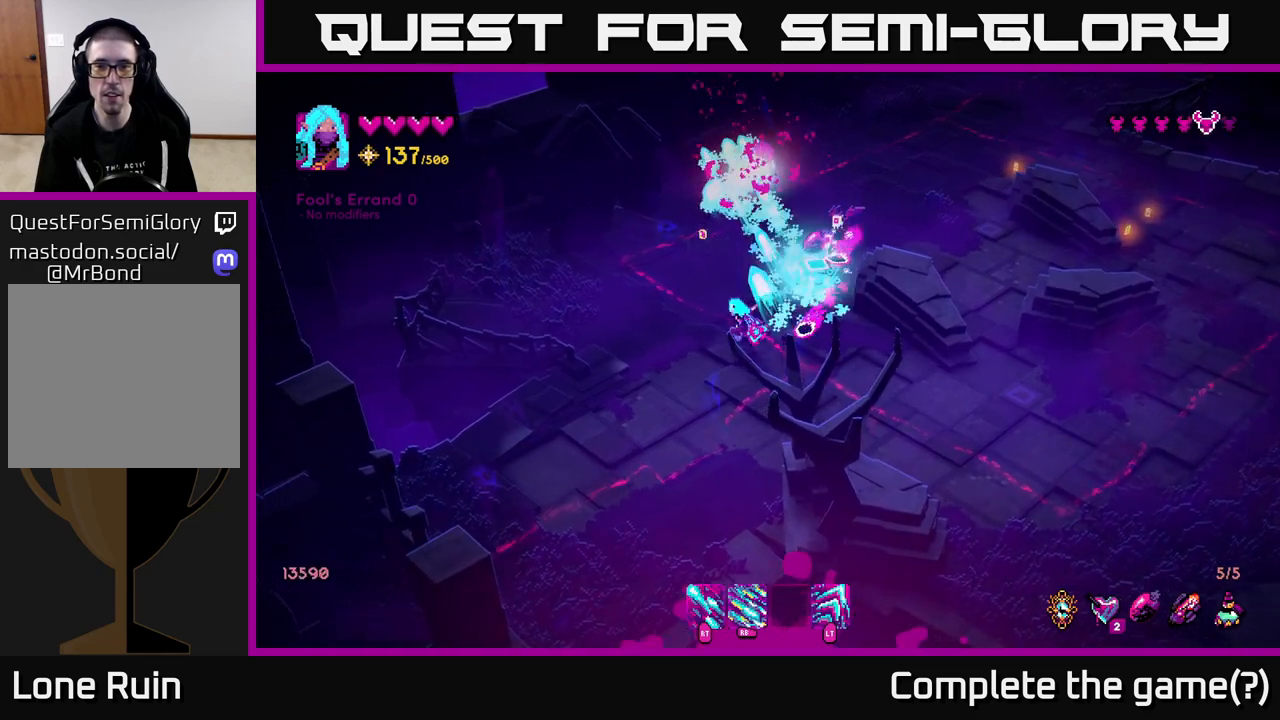
{"buttons": ["R2"], "left_stick": "left", "right_stick": "up-right", "events": [[233, "R2", "down"], [317, "left_stick", "left"]]}
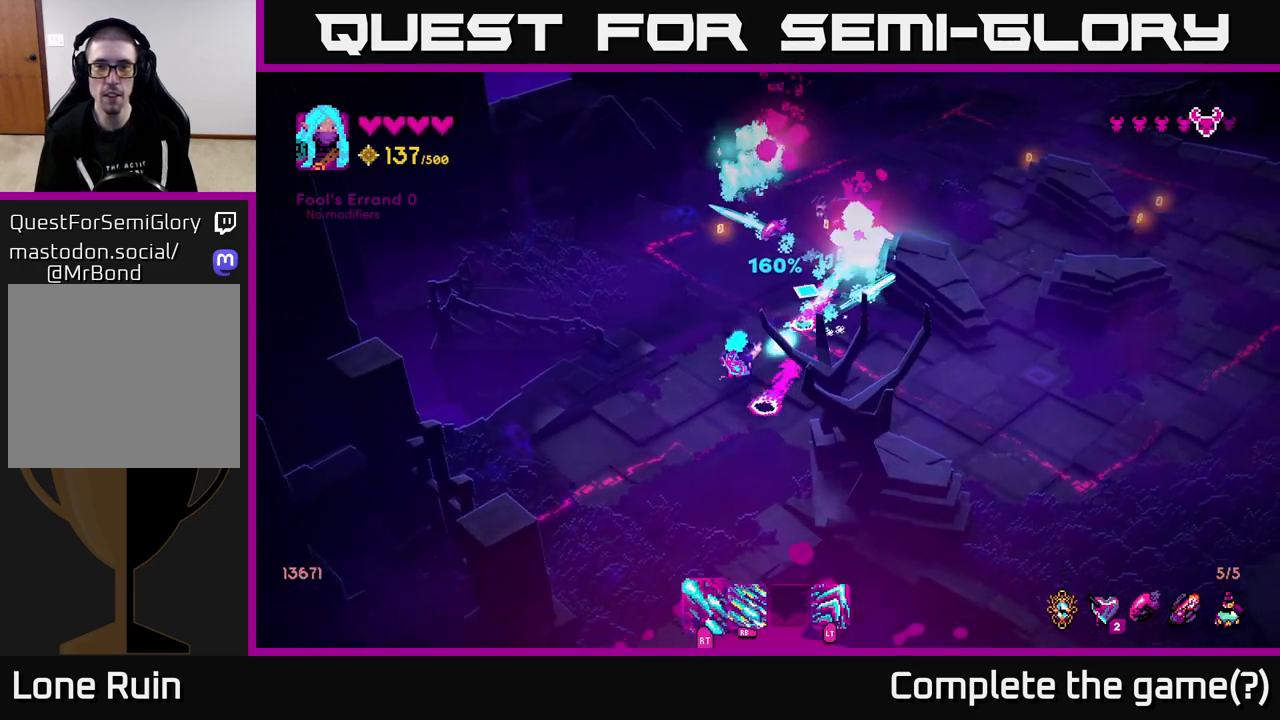
{"buttons": ["R2"], "left_stick": "down-right", "right_stick": "up-right", "events": [[117, "left_stick", "up"], [200, "left_stick", "up-right"], [317, "left_stick", "right"], [500, "left_stick", "down-right"]]}
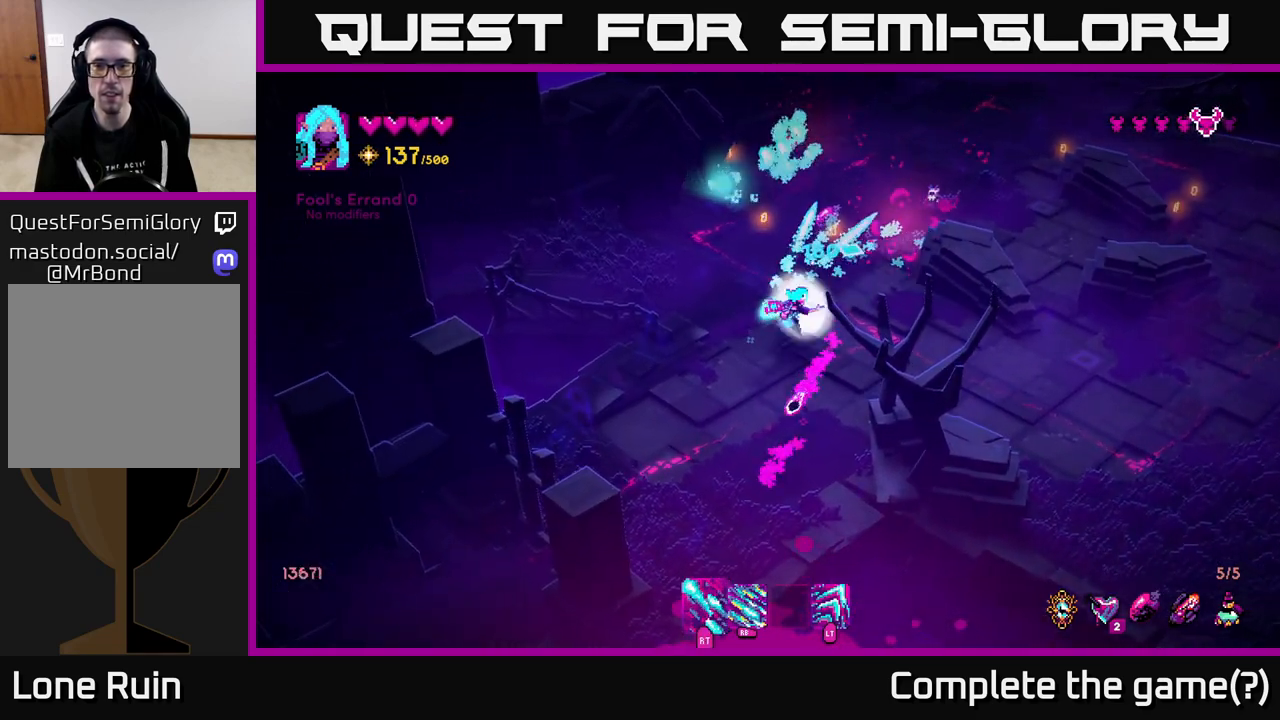
{"buttons": [], "left_stick": "right", "right_stick": "up", "events": [[250, "left_stick", "right"], [417, "right_stick", "up"], [500, "R2", "up"]]}
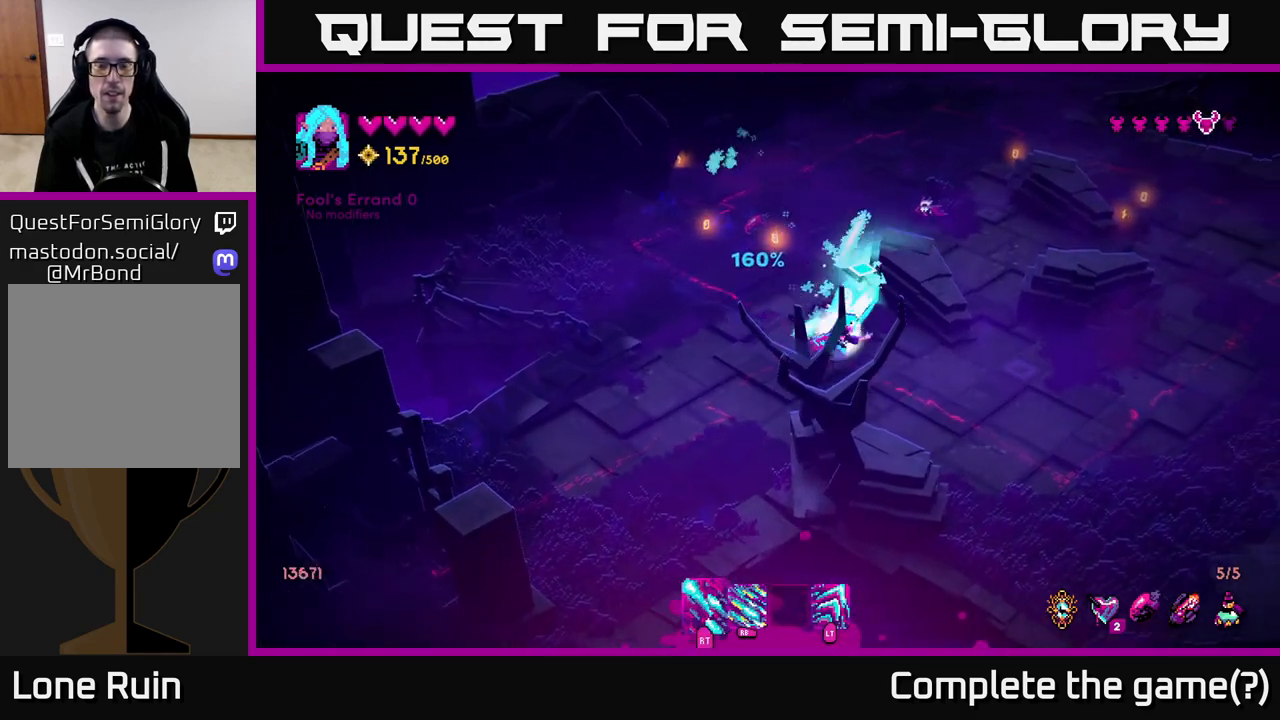
{"buttons": [], "left_stick": "left", "right_stick": "up", "events": [[33, "left_stick", "up-right"], [117, "right_stick", "center"], [250, "left_stick", "down-right"], [267, "right_stick", "up"], [350, "left_stick", "down-left"], [400, "left_stick", "left"]]}
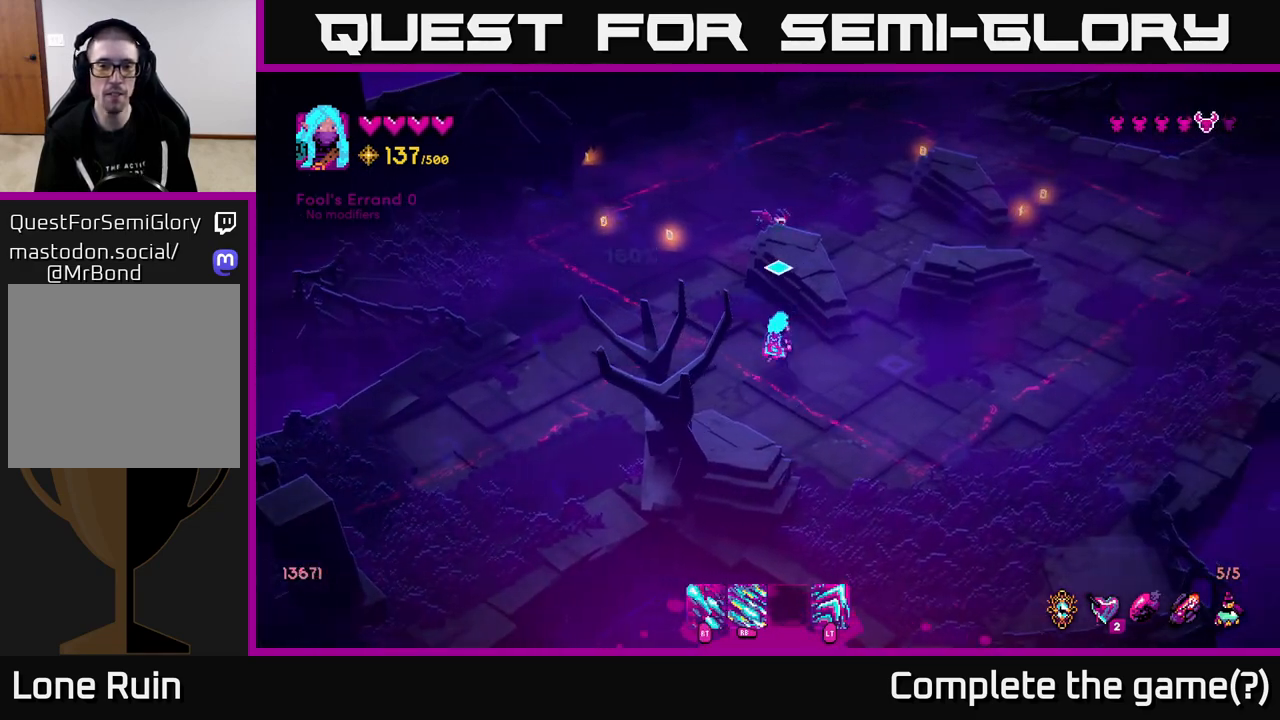
{"buttons": ["R2"], "left_stick": "up", "right_stick": "up", "events": [[67, "left_stick", "up-left"], [183, "R2", "down"], [417, "left_stick", "up"]]}
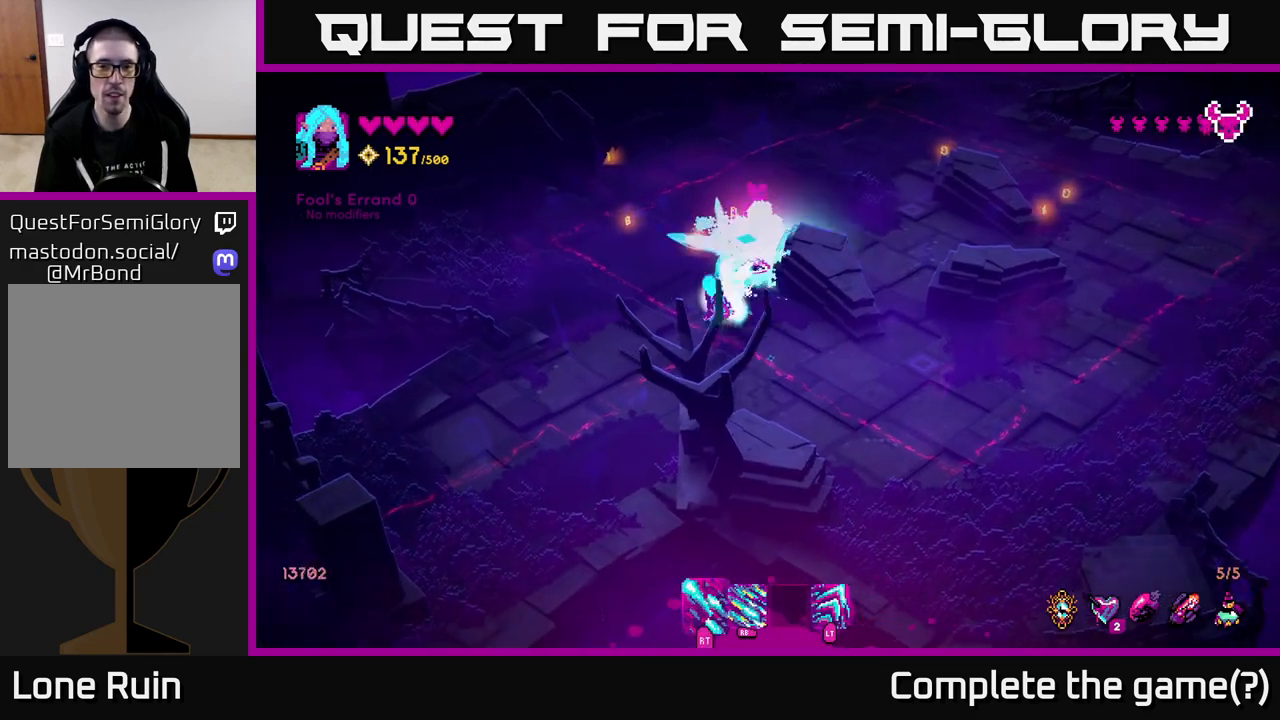
{"buttons": [], "left_stick": "up", "right_stick": "up-right", "events": [[67, "R2", "up"], [367, "right_stick", "up-right"]]}
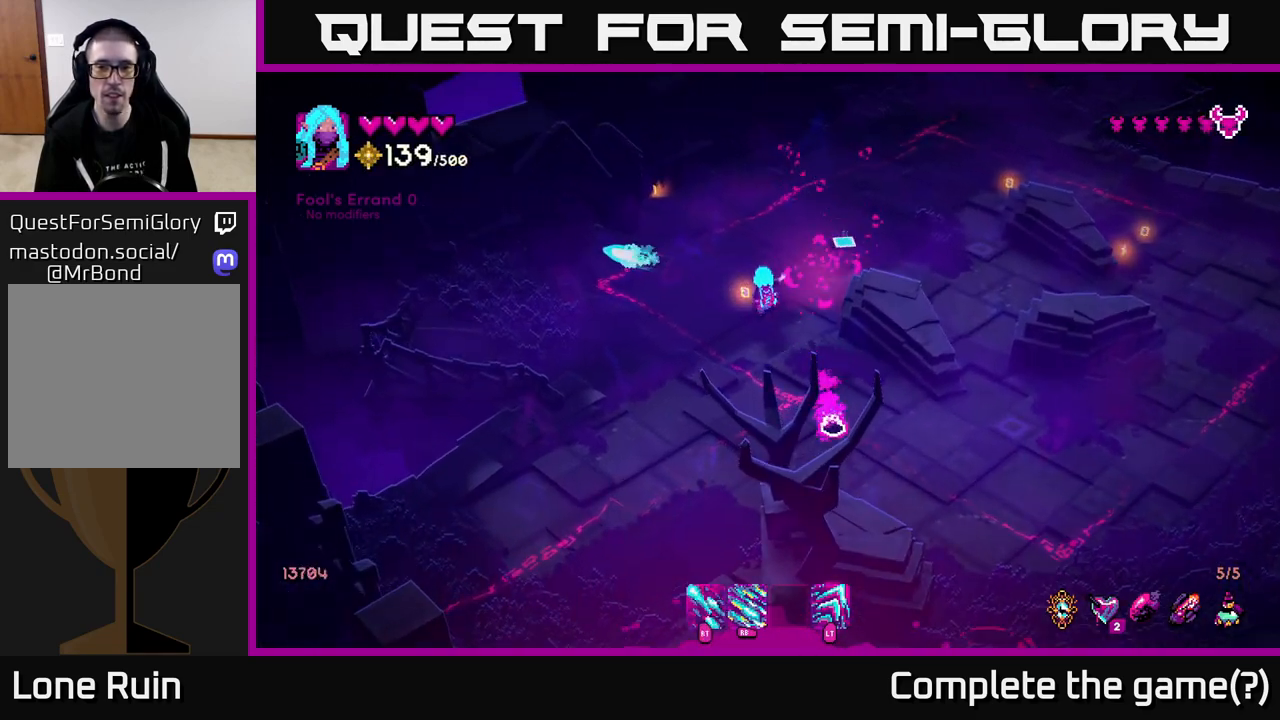
{"buttons": [], "left_stick": "up-left", "right_stick": "up-right", "events": [[400, "left_stick", "up-left"]]}
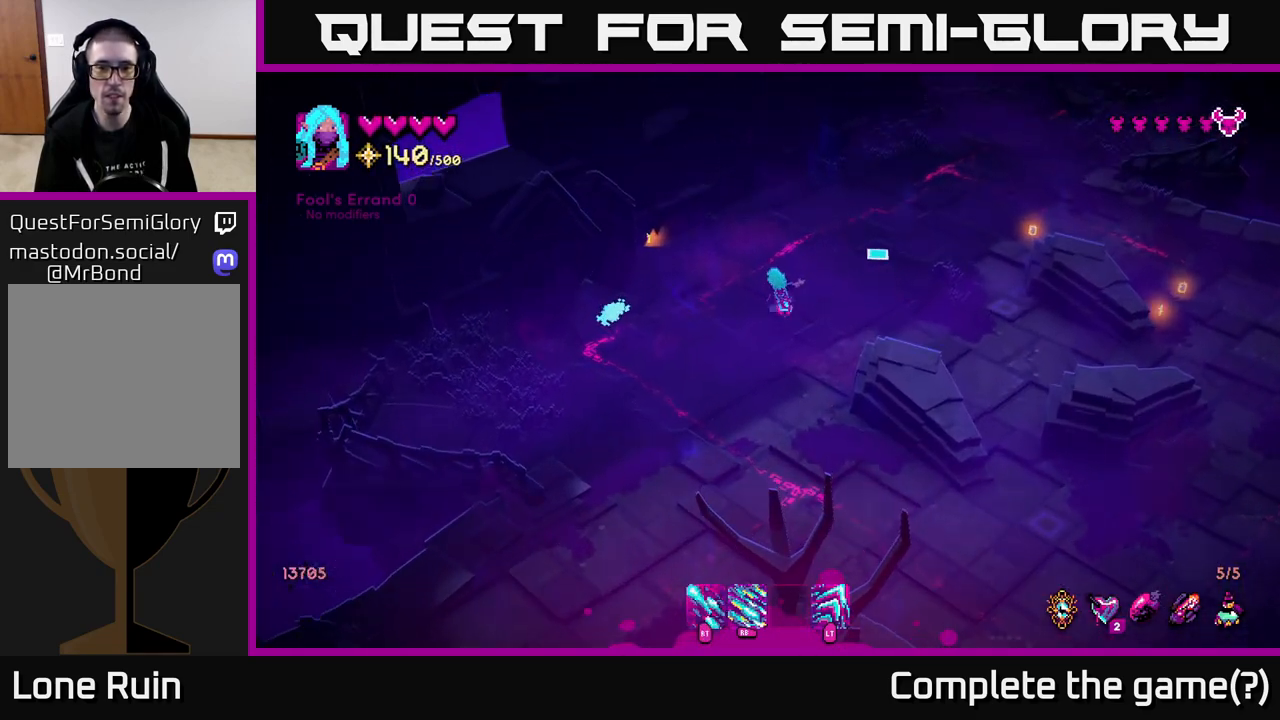
{"buttons": [], "left_stick": "right", "right_stick": "up-right", "events": [[67, "left_stick", "up-right"], [350, "left_stick", "up-left"], [483, "left_stick", "right"]]}
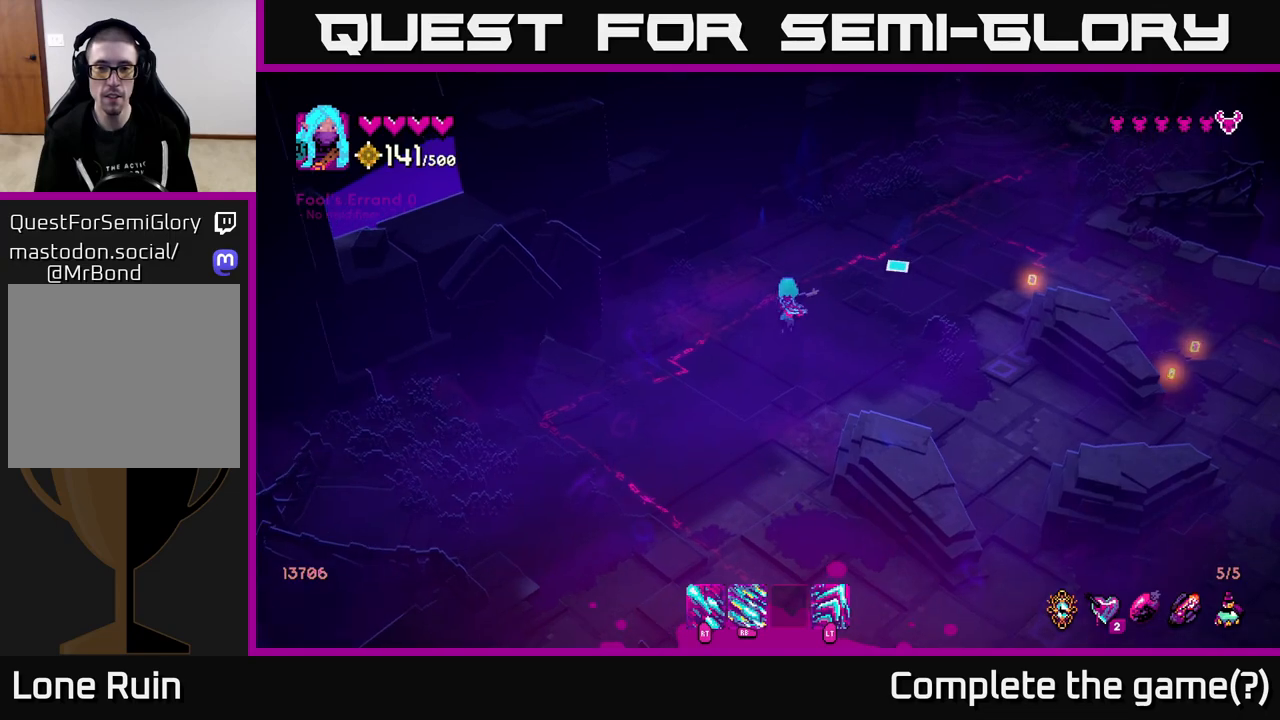
{"buttons": [], "left_stick": "right", "right_stick": "right", "events": [[217, "right_stick", "right"], [233, "L2", "down"], [383, "L2", "up"]]}
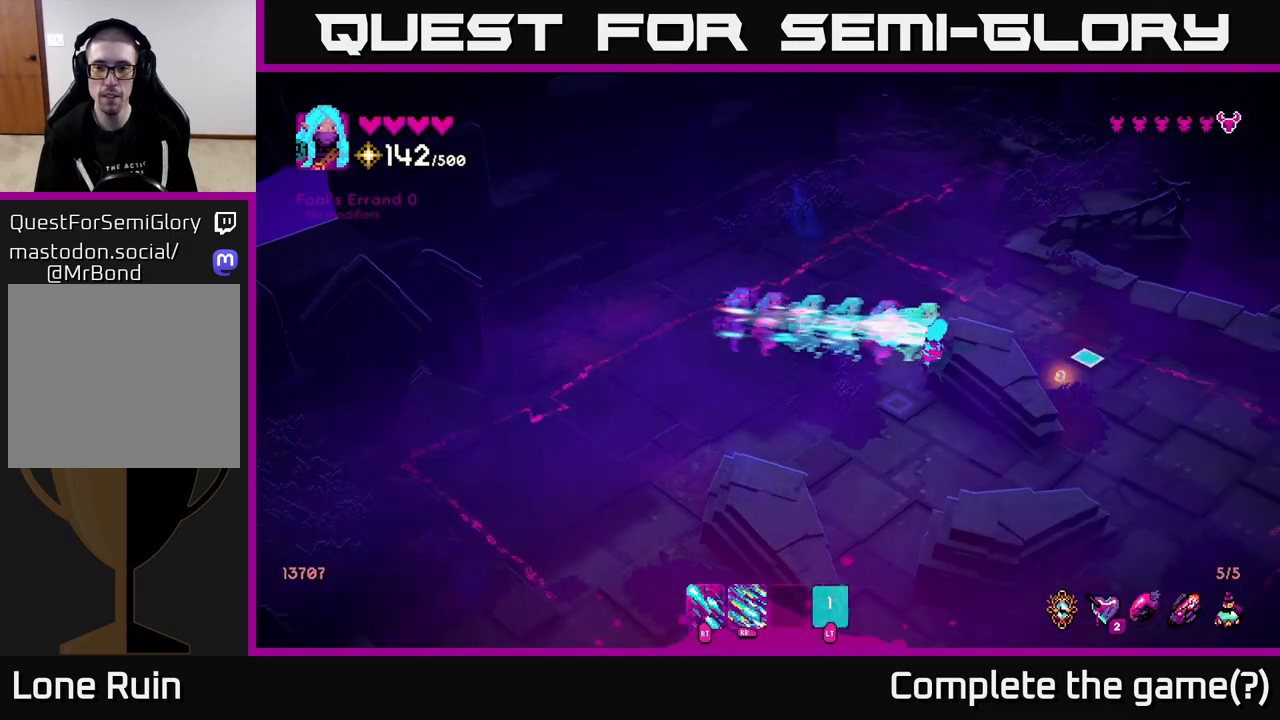
{"buttons": [], "left_stick": "down", "right_stick": "down-left", "events": [[217, "right_stick", "down-right"], [450, "right_stick", "down-left"], [500, "left_stick", "down"]]}
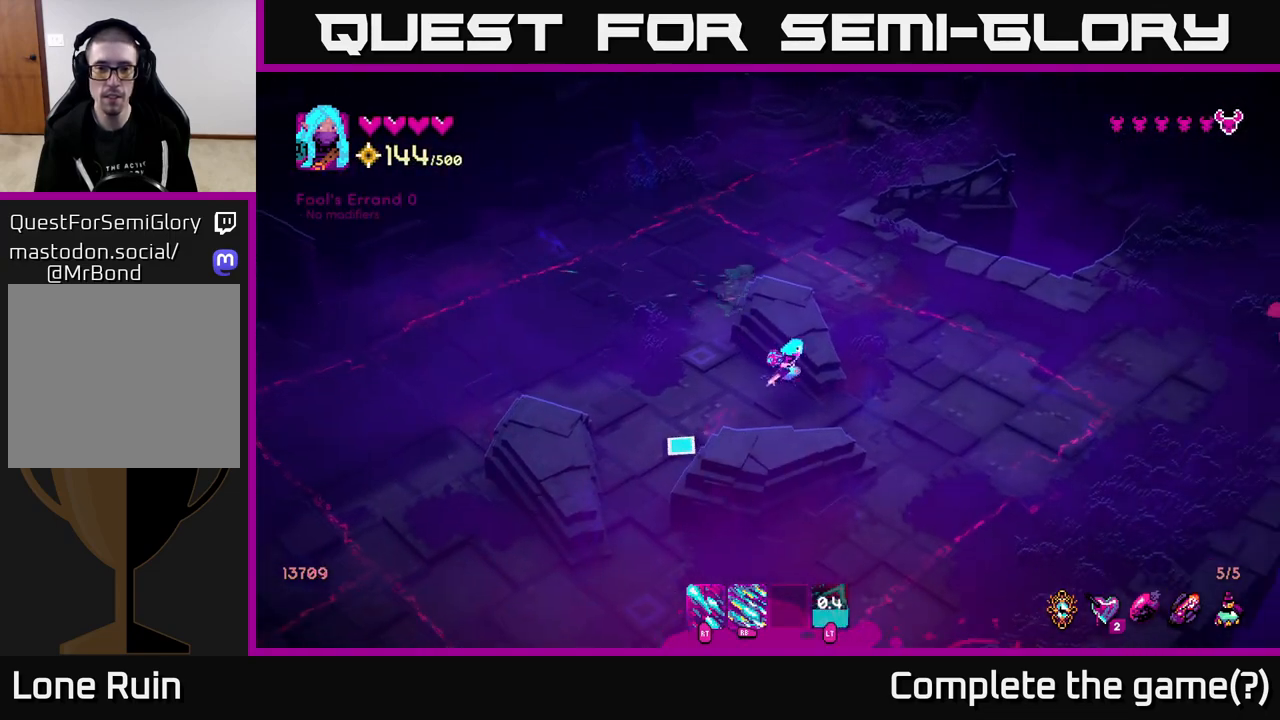
{"buttons": ["R1"], "left_stick": "down-left", "right_stick": "down-left", "events": [[167, "left_stick", "down-left"], [317, "R1", "down"]]}
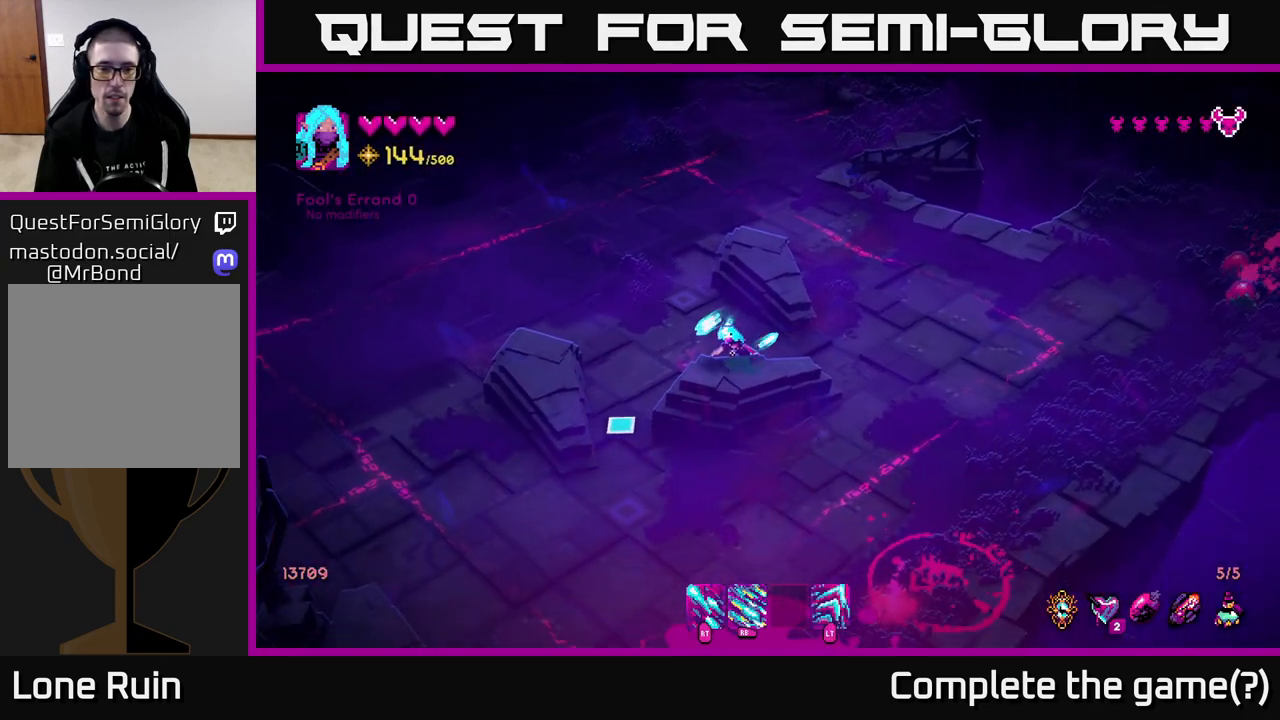
{"buttons": ["R1"], "left_stick": "right", "right_stick": "right", "events": [[217, "right_stick", "down"], [233, "left_stick", "center"], [317, "left_stick", "right"], [383, "right_stick", "right"]]}
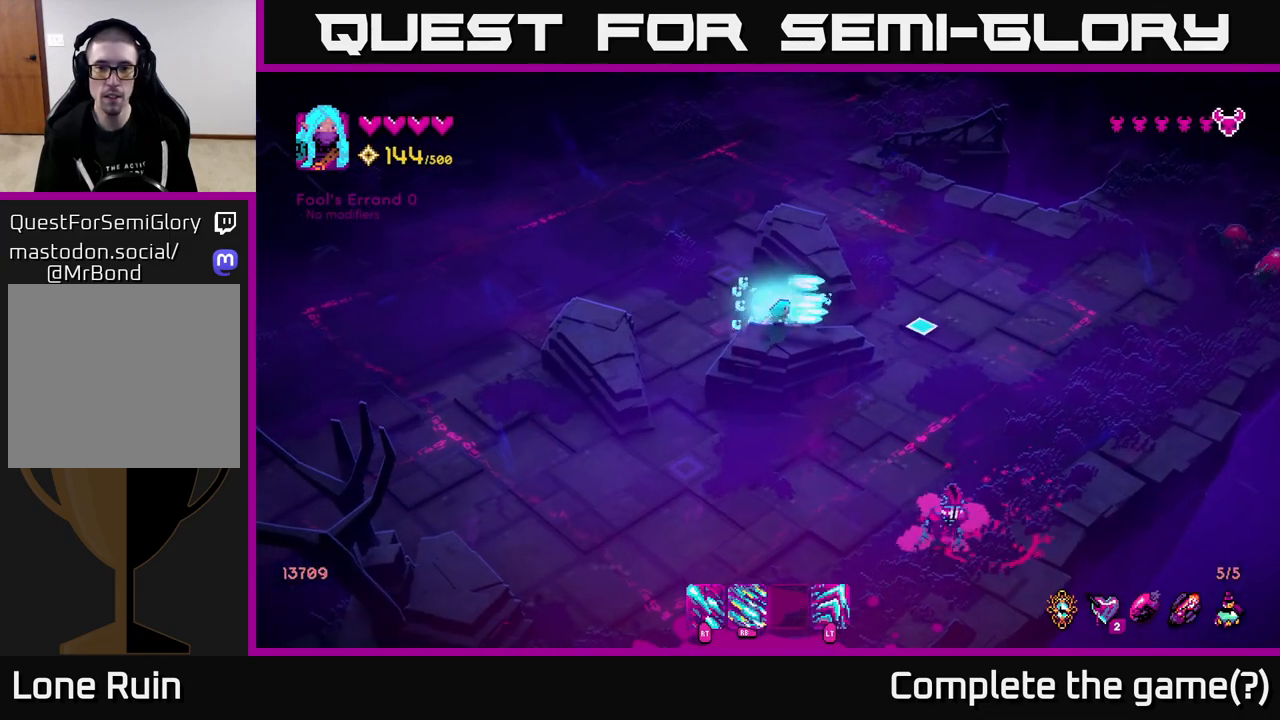
{"buttons": ["R1"], "left_stick": "right", "right_stick": "right", "events": []}
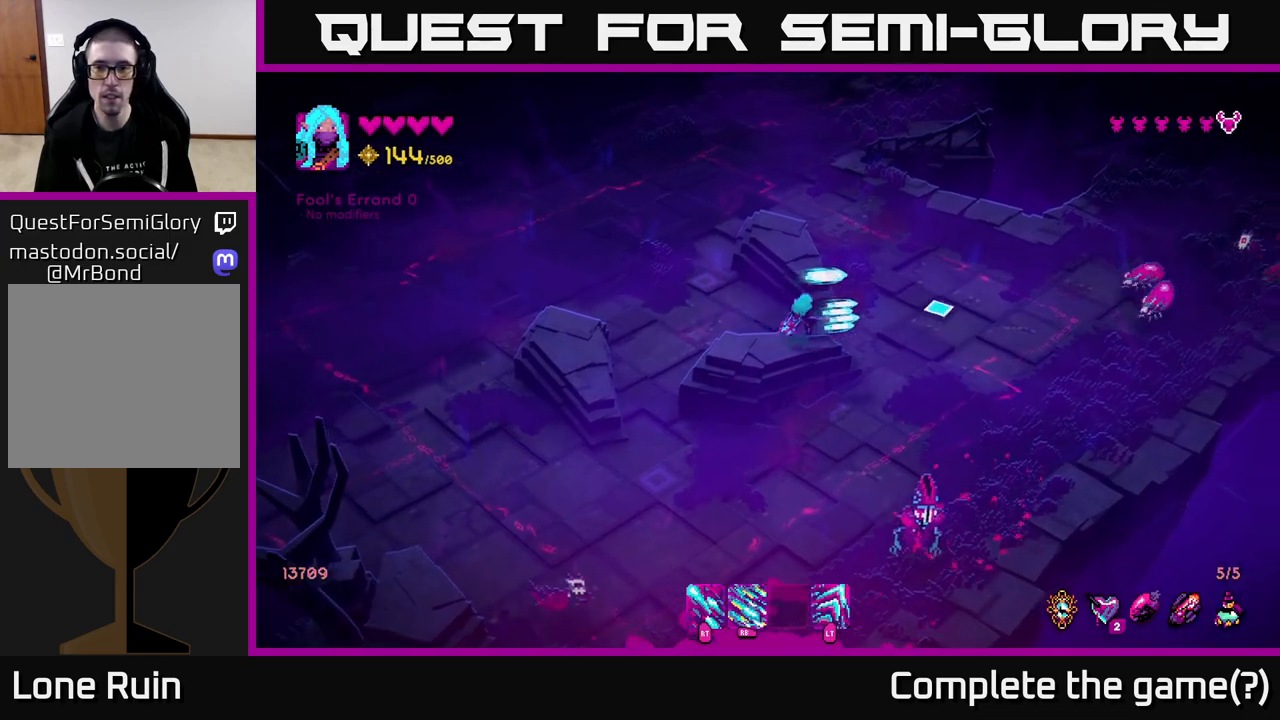
{"buttons": [], "left_stick": "up-right", "right_stick": "right", "events": [[50, "R1", "up"], [233, "left_stick", "up-right"]]}
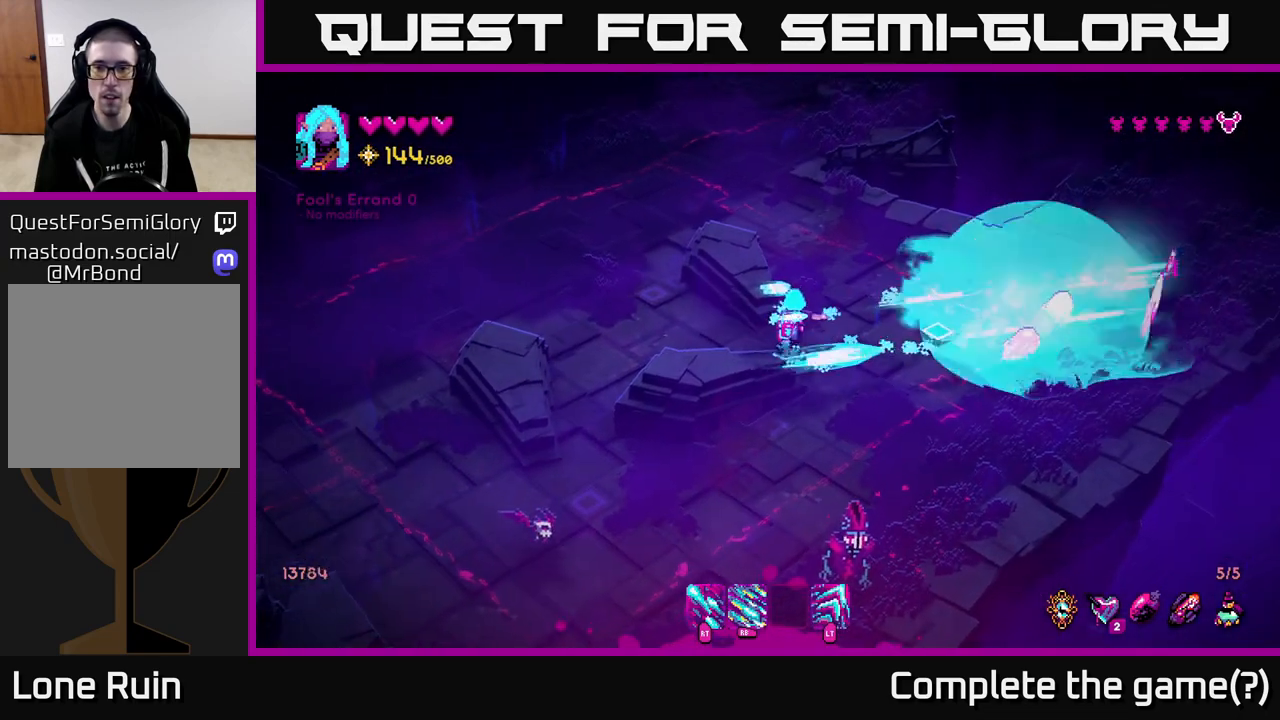
{"buttons": [], "left_stick": "up", "right_stick": "right", "events": [[467, "left_stick", "up"]]}
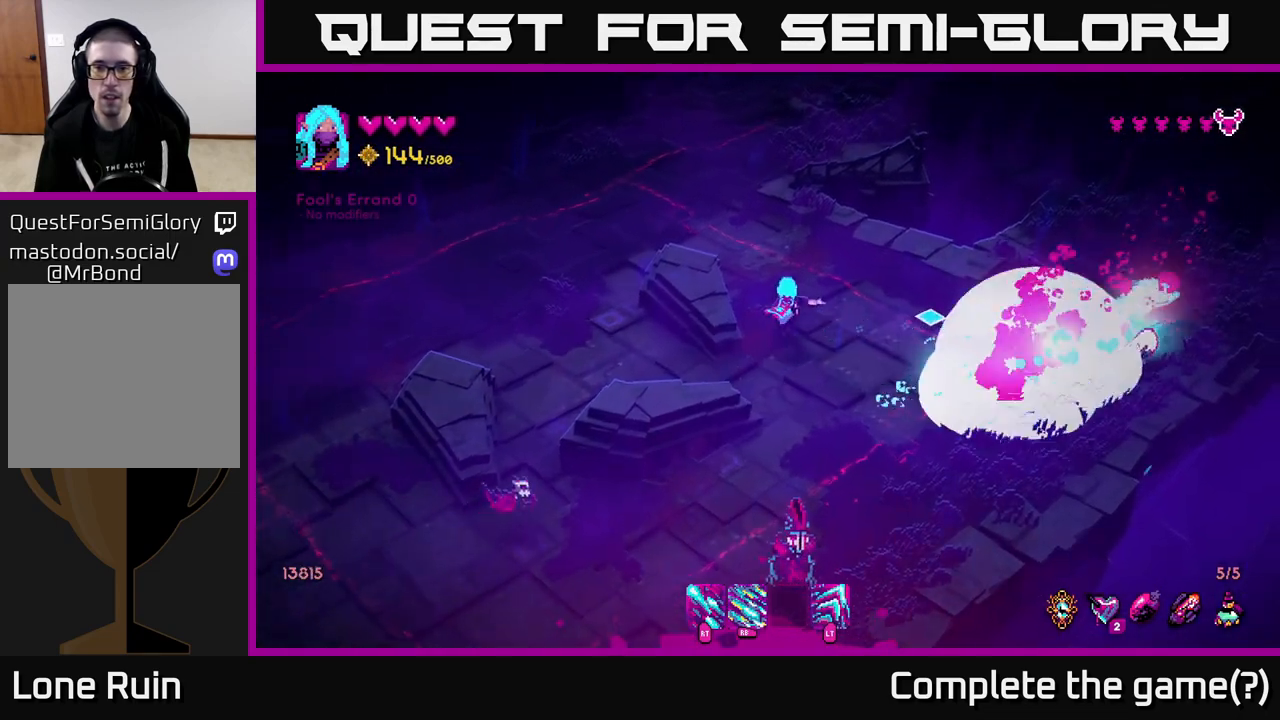
{"buttons": ["R2"], "left_stick": "down", "right_stick": "down", "events": [[83, "right_stick", "down"], [117, "left_stick", "right"], [133, "R2", "down"], [350, "left_stick", "up"], [417, "left_stick", "down"]]}
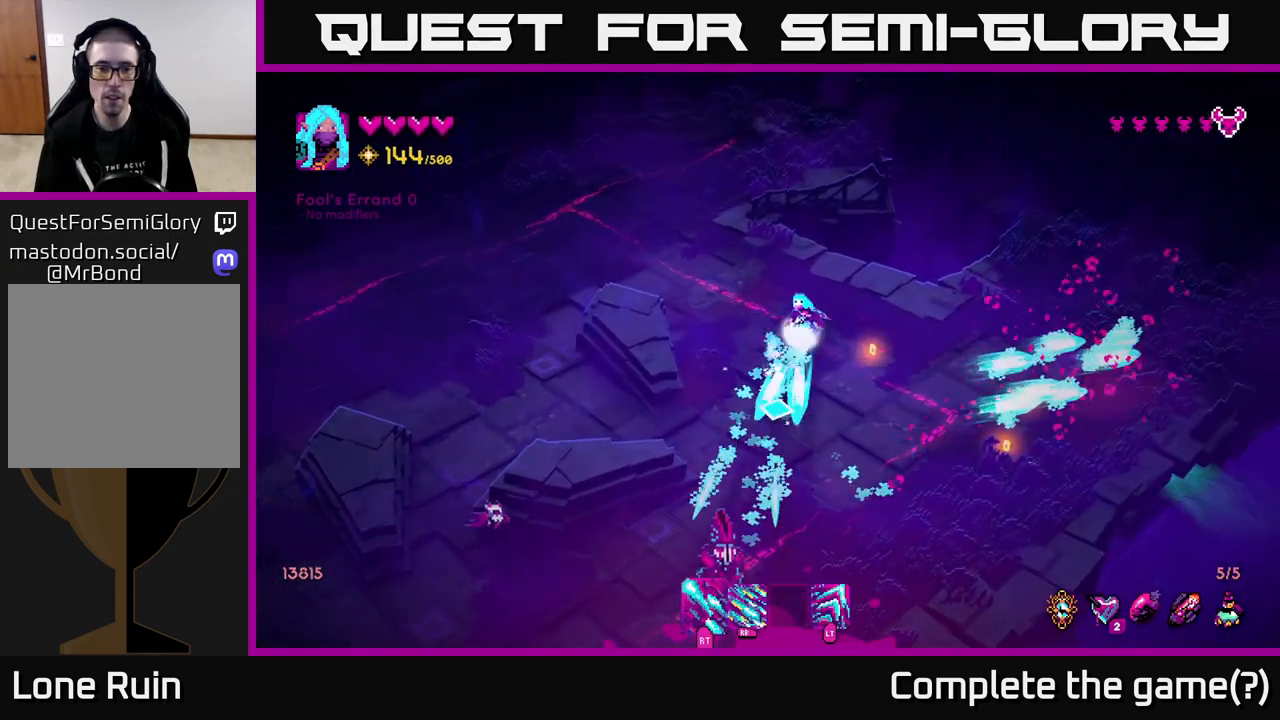
{"buttons": ["R2"], "left_stick": "down-right", "right_stick": "down", "events": [[467, "left_stick", "down-right"]]}
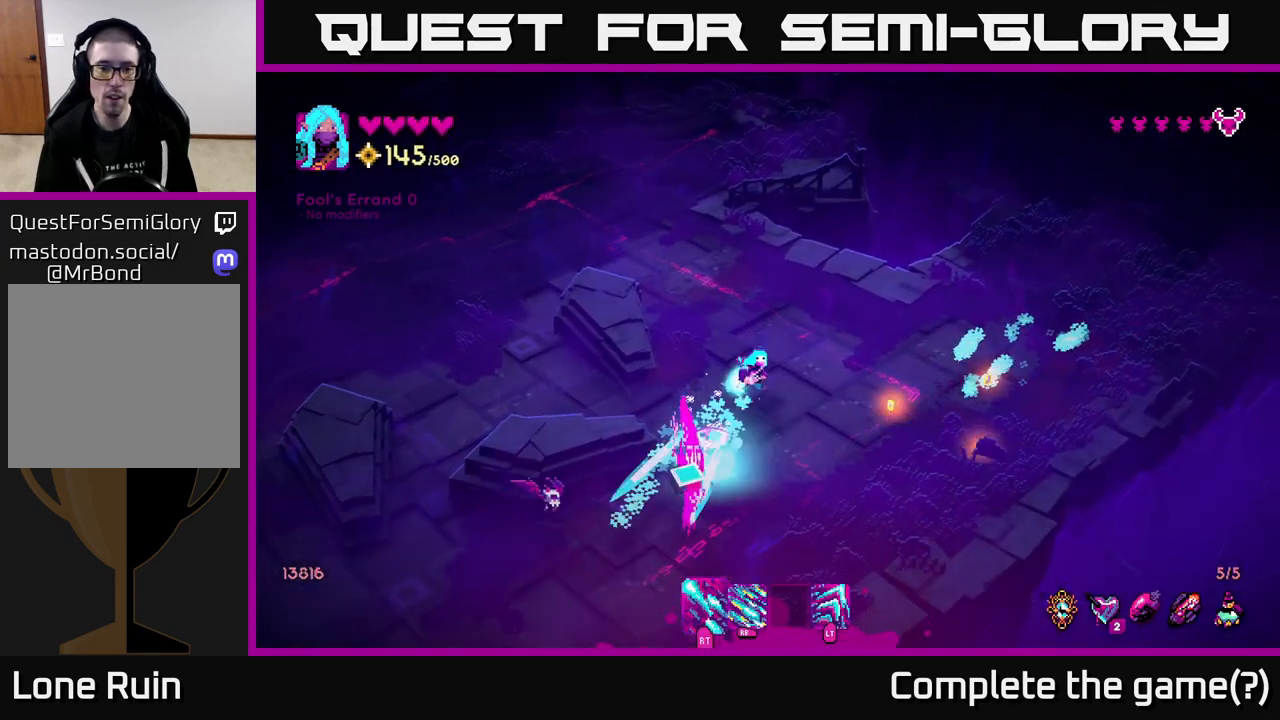
{"buttons": ["R2"], "left_stick": "down-right", "right_stick": "down-left", "events": [[117, "right_stick", "down-left"]]}
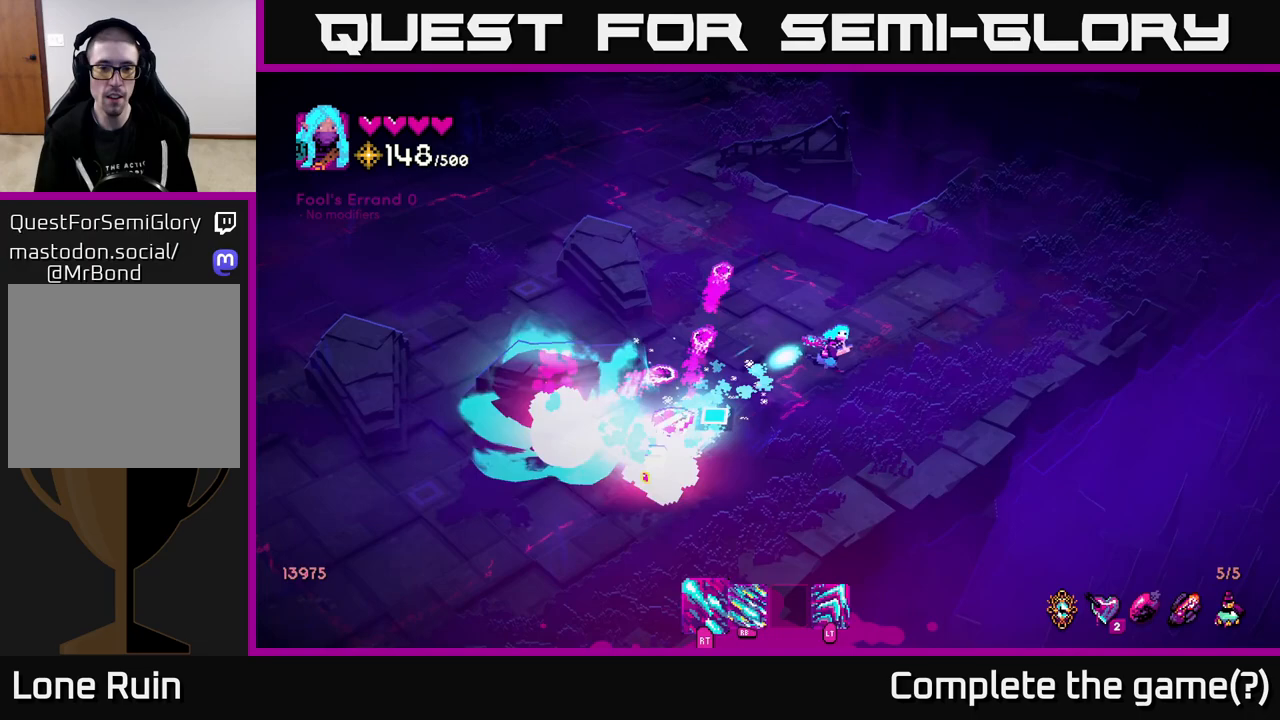
{"buttons": [], "left_stick": "down-left", "right_stick": "left", "events": [[167, "left_stick", "down"], [283, "right_stick", "left"], [383, "R2", "up"], [383, "left_stick", "down-left"]]}